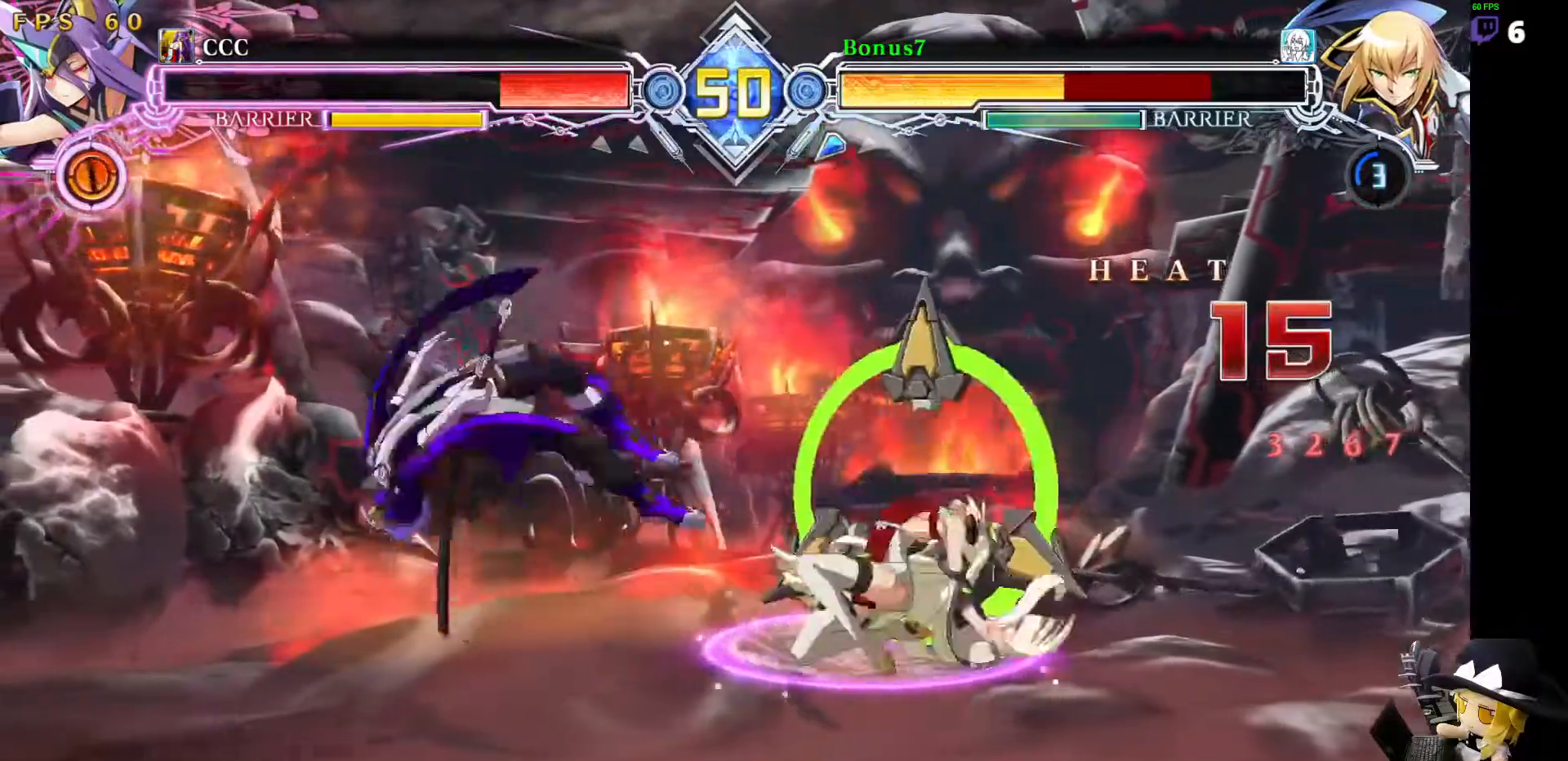
Gameplay with a controller (arcade stick); each line is a JSON object with the inputs held at the frame after it. "events" lists button and stick changes between this image and that frame as [ms after this image, input, new state], when the widget could be followed in between. Not read: L3 R3 other_buttons.
{"buttons": [], "events": []}
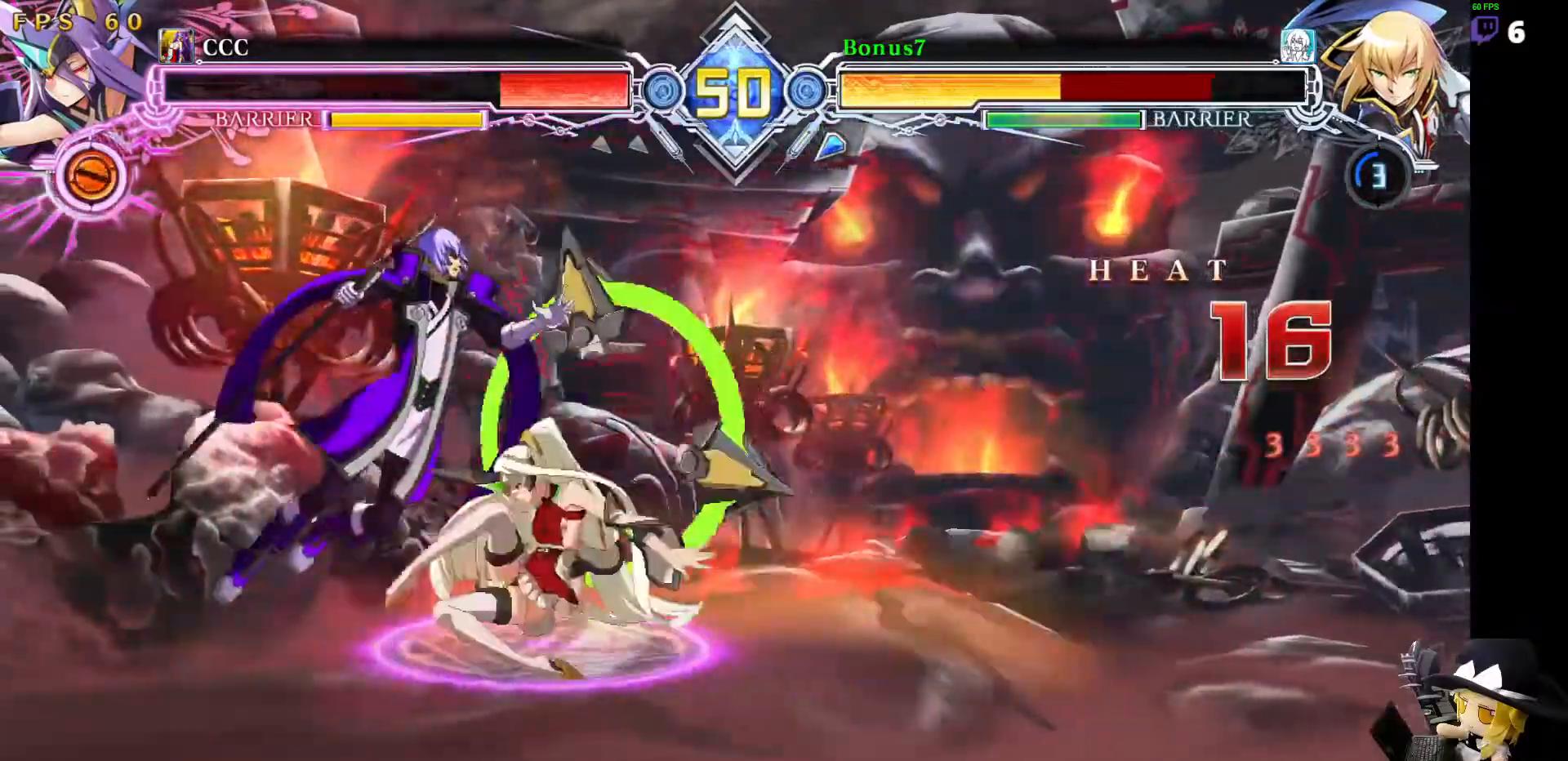
{"buttons": [], "events": []}
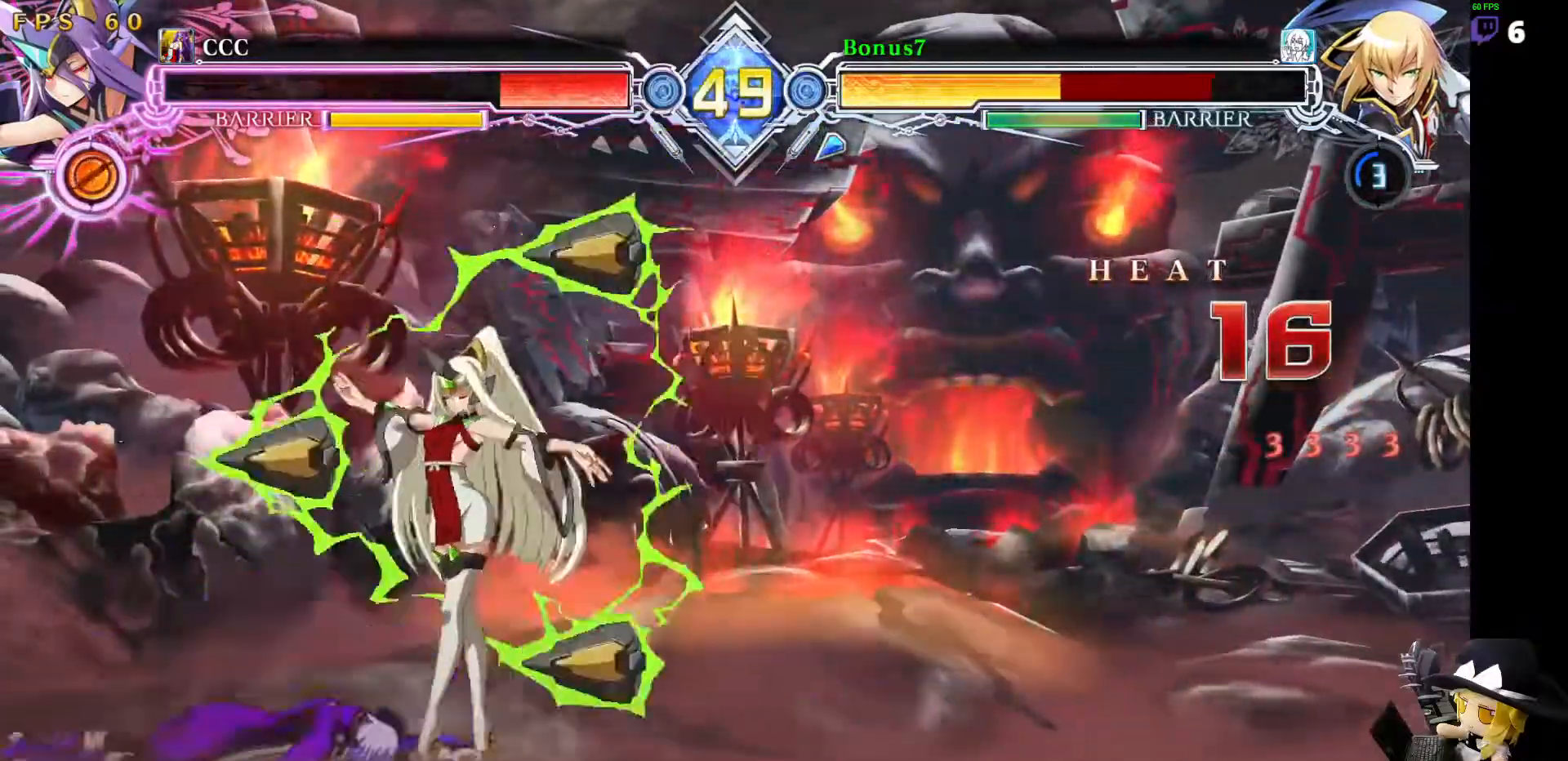
{"buttons": ["SQUARE", "DPAD_DOWN"], "events": [[253, "SQUARE", "down"], [489, "DPAD_DOWN", "down"]]}
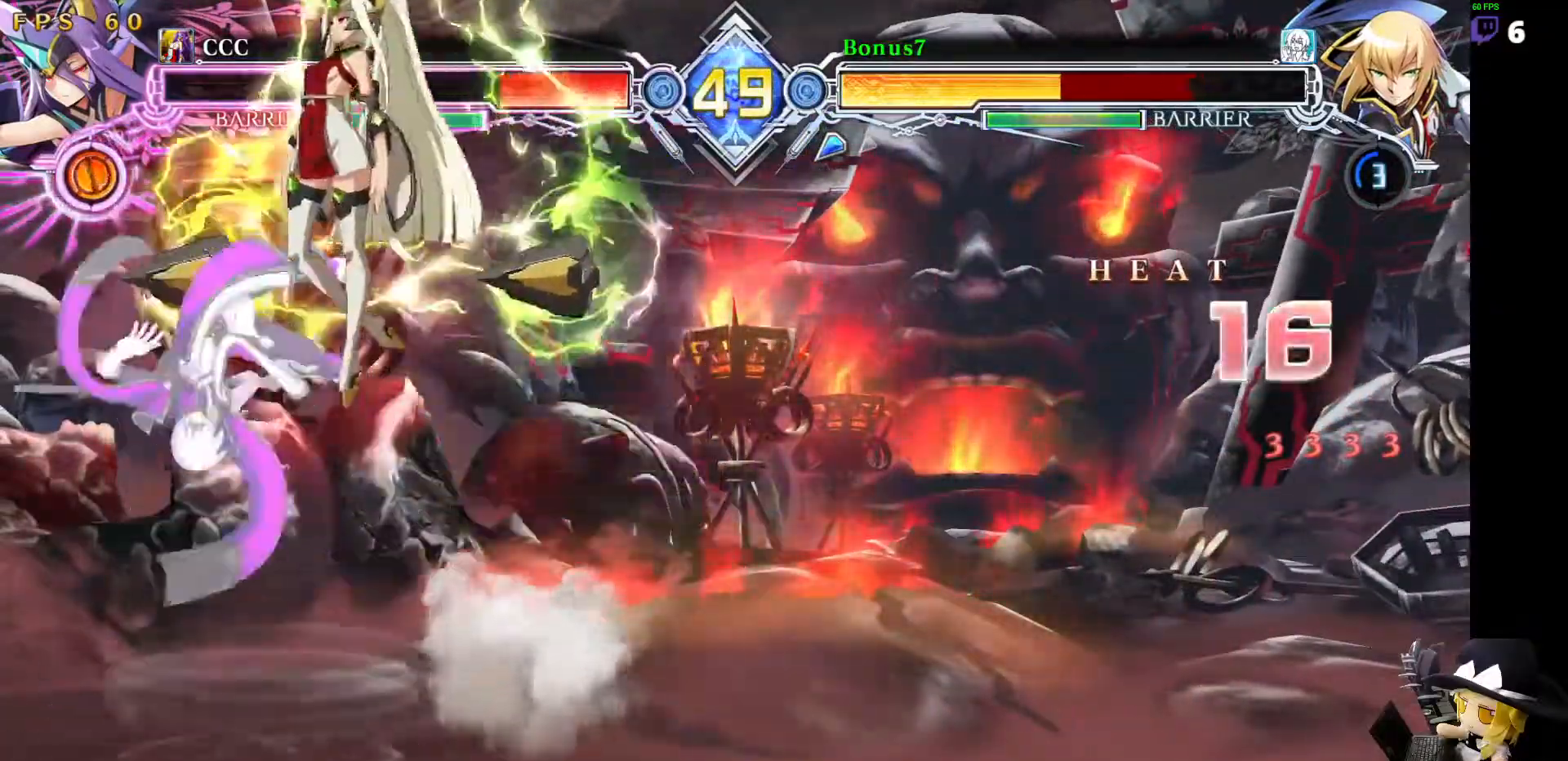
{"buttons": [], "events": [[33, "SQUARE", "up"], [101, "DPAD_RIGHT", "down"], [118, "DPAD_DOWN", "up"], [185, "DPAD_DOWN", "down"], [286, "R1", "down"], [303, "DPAD_DOWN", "up"], [387, "DPAD_RIGHT", "up"], [387, "R1", "up"]]}
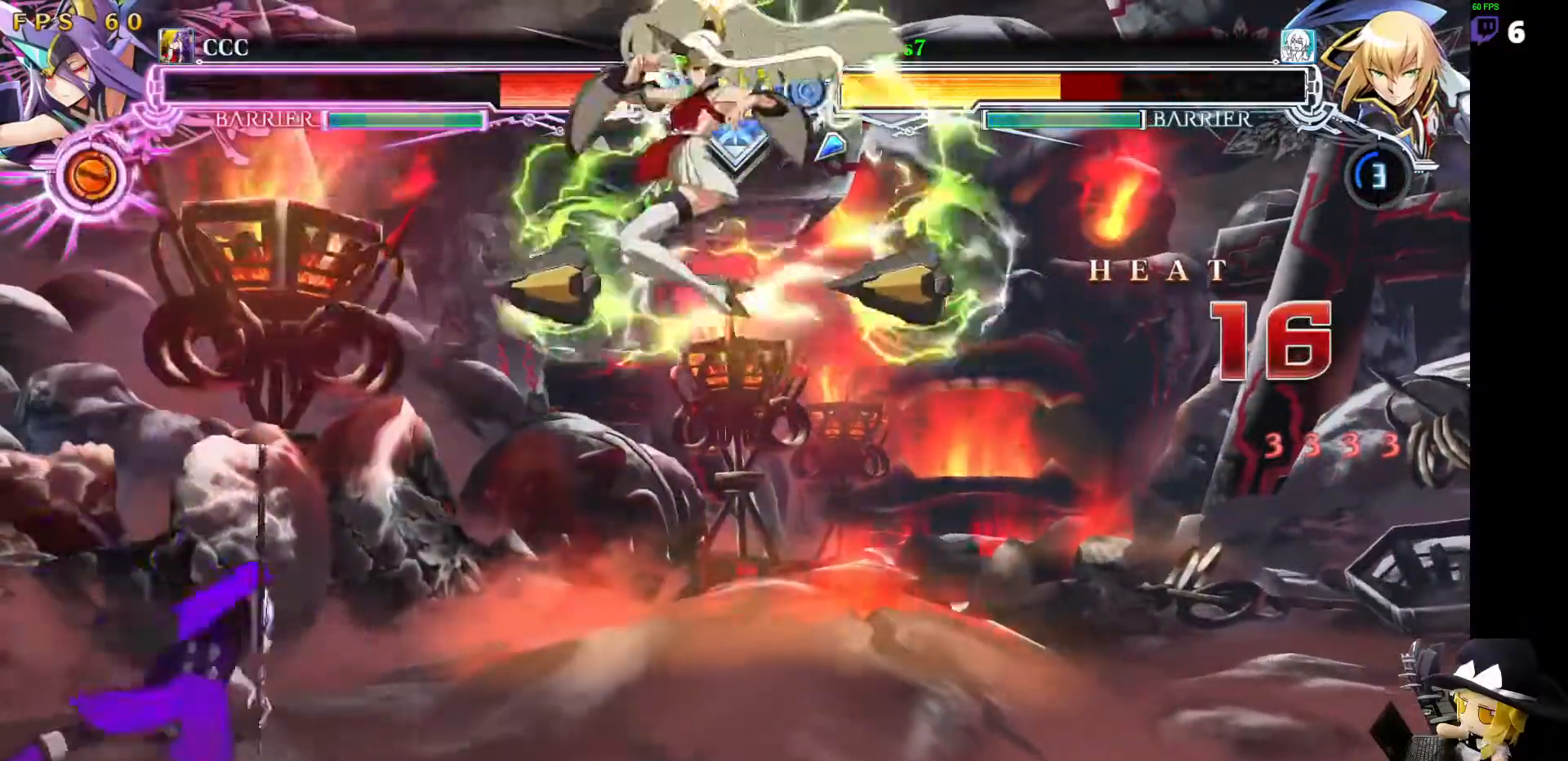
{"buttons": ["SQUARE", "TRIANGLE", "DPAD_DOWN", "DPAD_LEFT"], "events": [[34, "DPAD_LEFT", "down"], [220, "SQUARE", "down"], [220, "TRIANGLE", "down"], [354, "DPAD_DOWN", "down"]]}
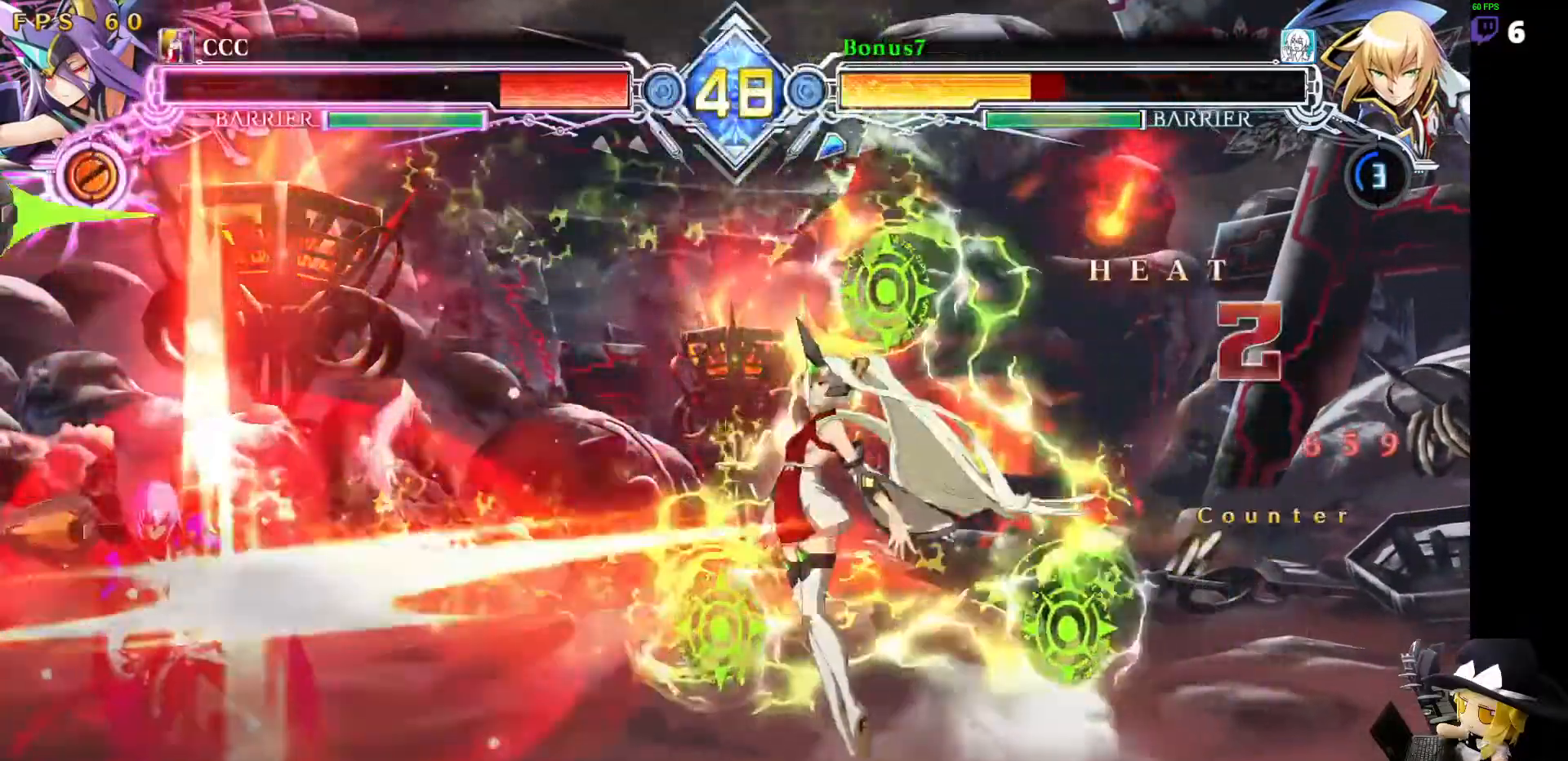
{"buttons": ["SQUARE", "TRIANGLE", "DPAD_DOWN", "DPAD_LEFT"], "events": []}
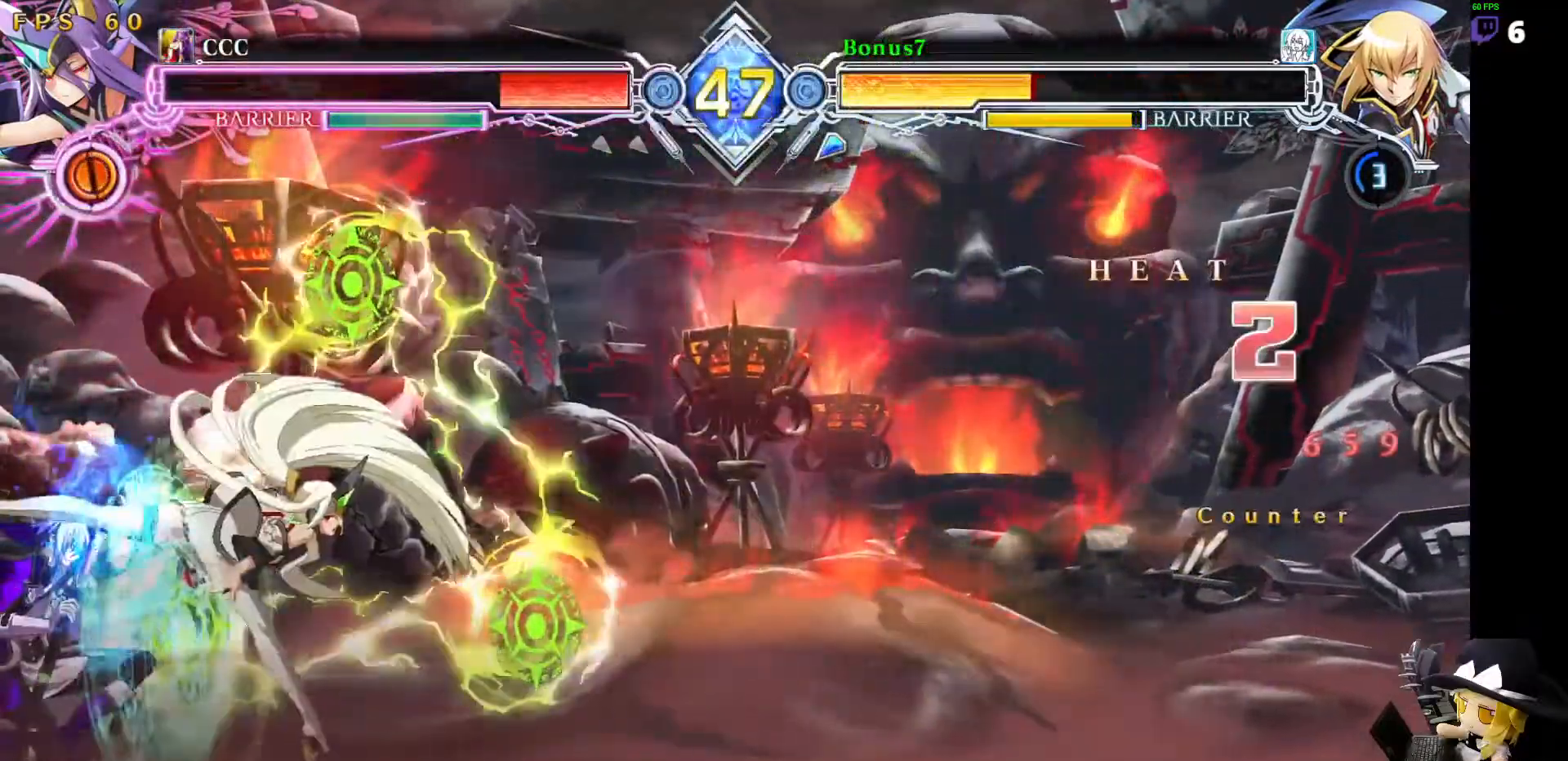
{"buttons": ["DPAD_DOWN"], "events": [[185, "DPAD_LEFT", "up"], [185, "SQUARE", "up"], [185, "TRIANGLE", "up"], [270, "DPAD_LEFT", "down"], [489, "DPAD_LEFT", "up"]]}
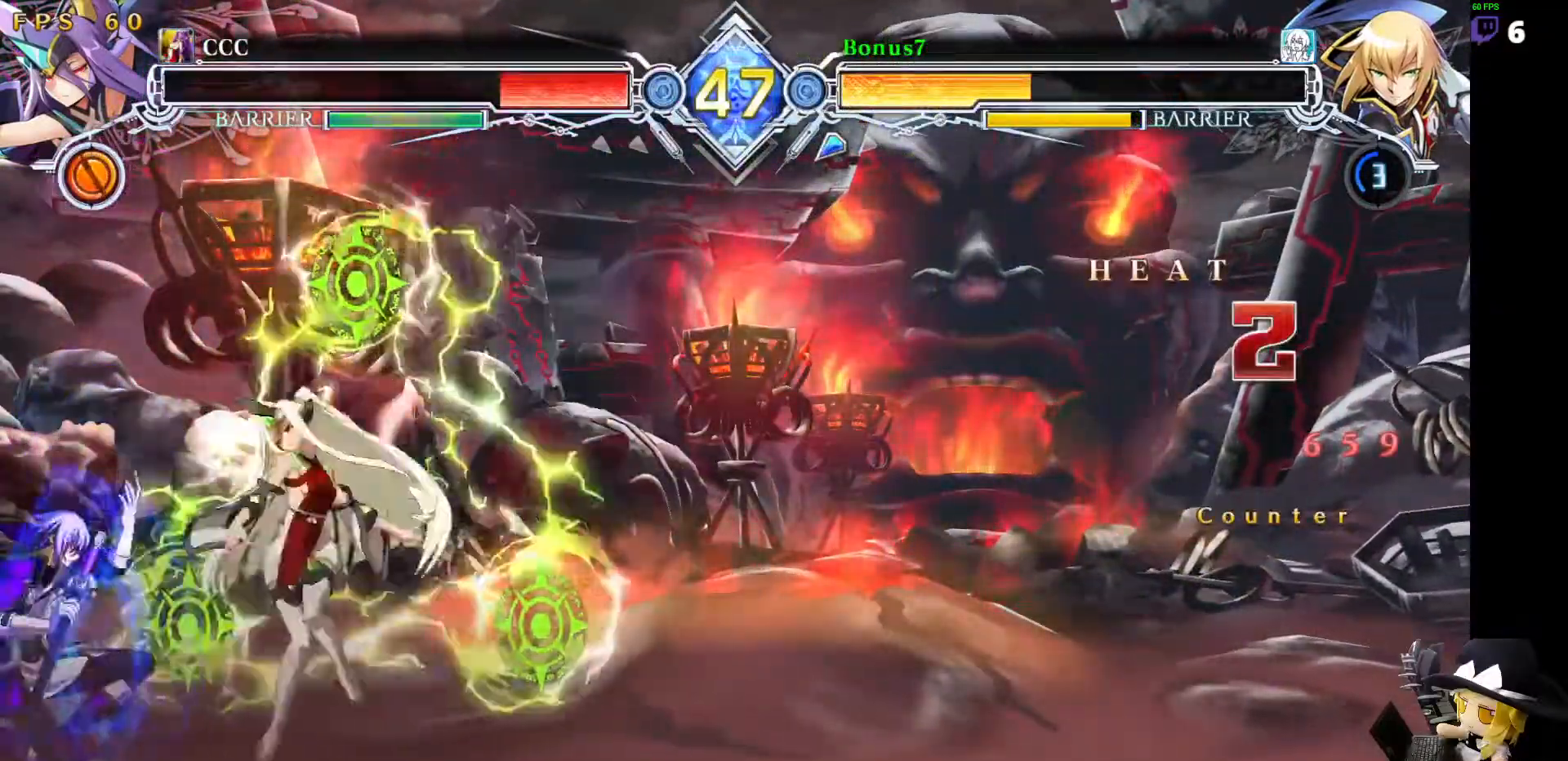
{"buttons": ["CROSS"], "events": [[67, "DPAD_DOWN", "up"], [101, "DPAD_RIGHT", "down"], [135, "DPAD_DOWN", "down"], [236, "CROSS", "down"], [253, "DPAD_DOWN", "up"], [320, "DPAD_RIGHT", "up"]]}
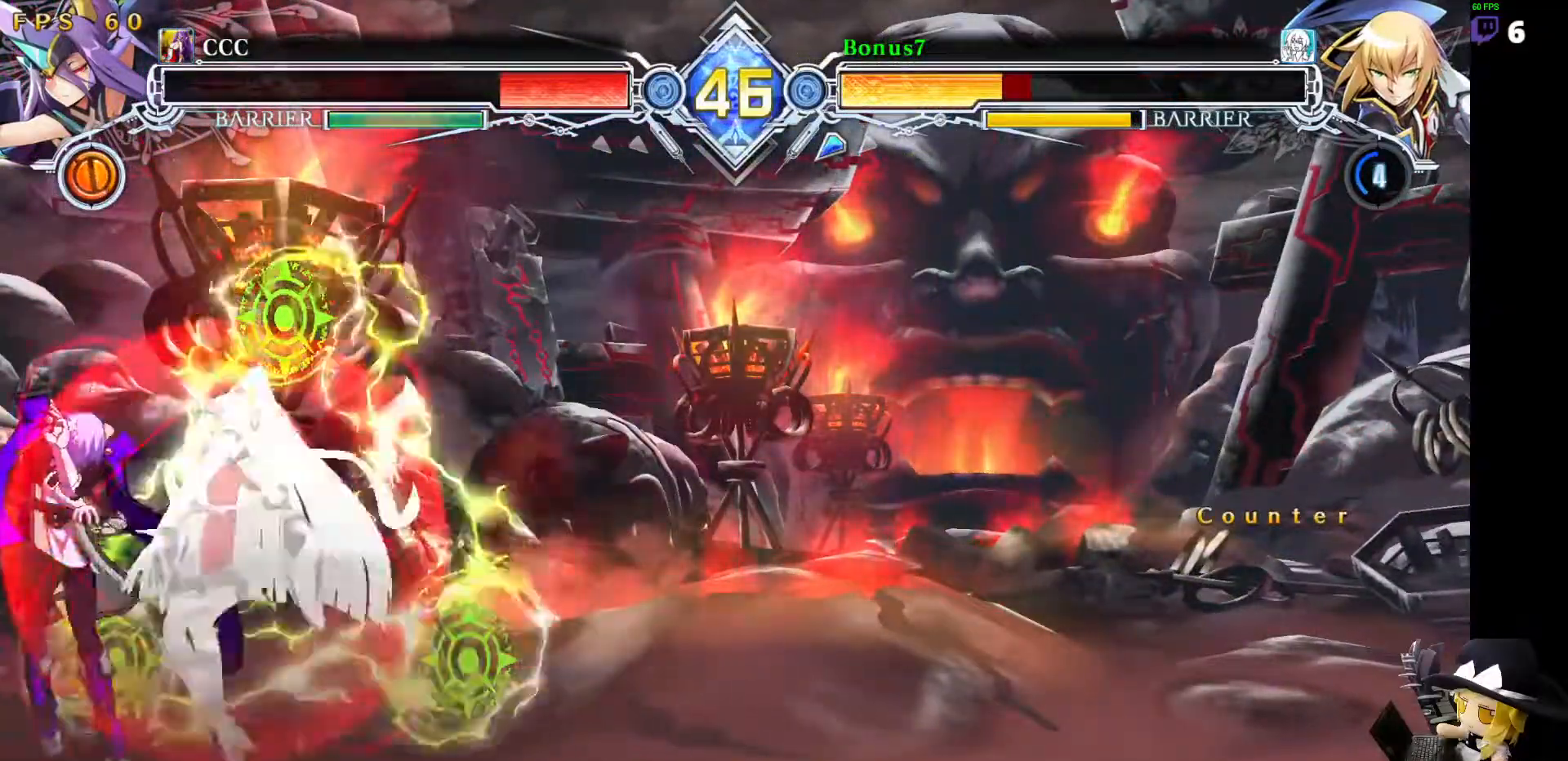
{"buttons": ["SQUARE", "TRIANGLE", "DPAD_LEFT"], "events": [[118, "DPAD_LEFT", "down"], [135, "DPAD_DOWN", "down"], [152, "CROSS", "up"], [253, "SQUARE", "down"], [253, "TRIANGLE", "down"], [354, "DPAD_DOWN", "up"]]}